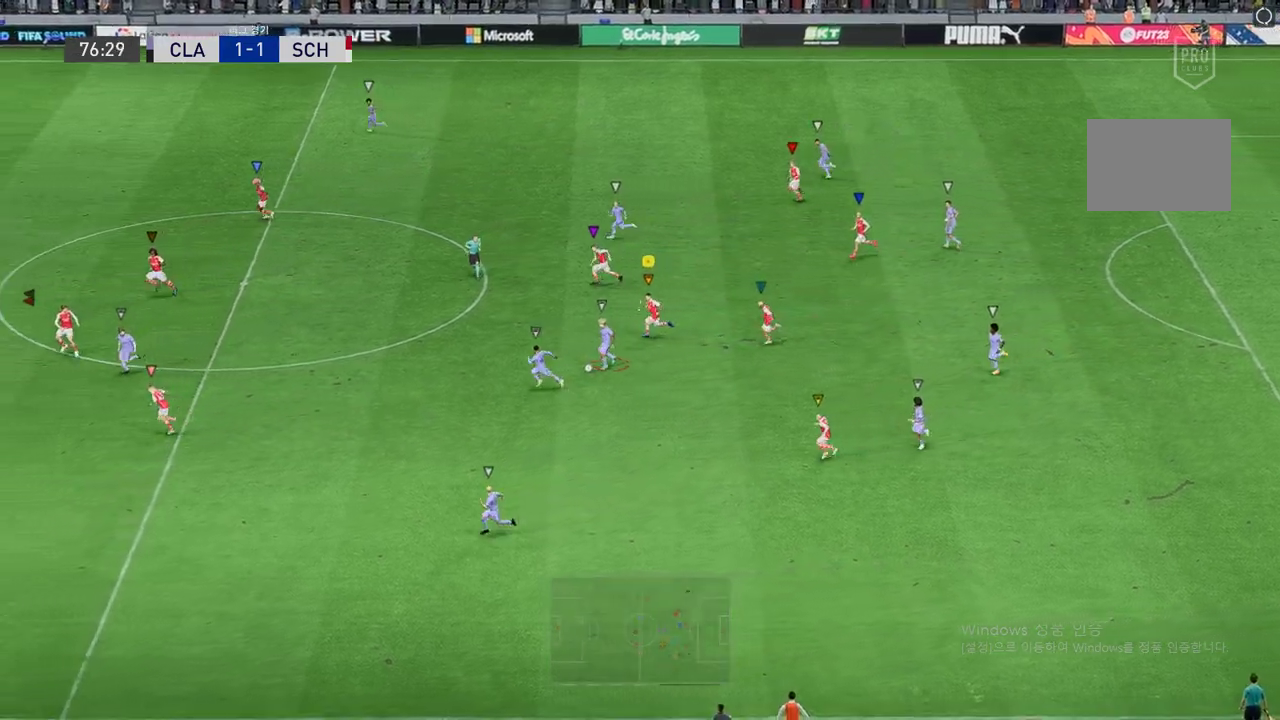
Gameplay with a controller (Xbox layout); each line is a JSON object with the inputs held at the frame after it. "events" lists button and stick changes between this image and that frame as [ms after this image, input, new state], when the widget could be followed in between. Not read: L3 R3 right_stick.
{"buttons": ["R2"], "left_stick": "left", "events": []}
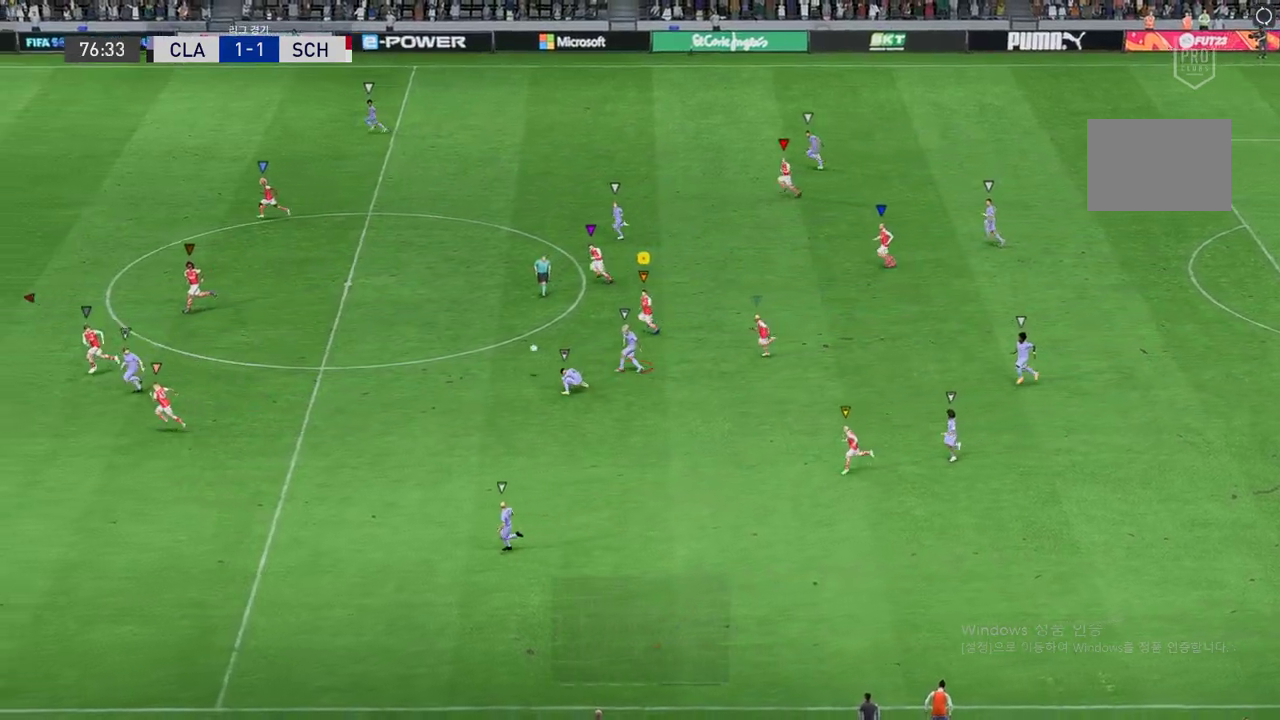
{"buttons": ["R2"], "left_stick": "left", "events": []}
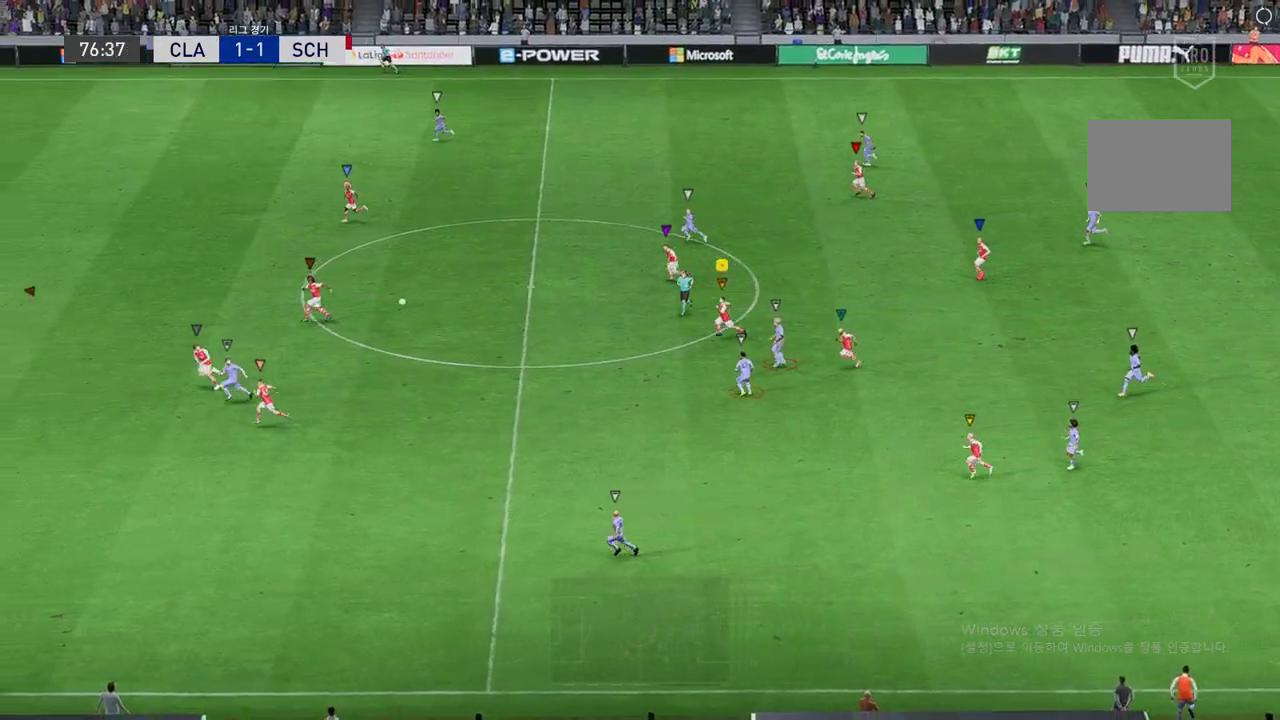
{"buttons": ["R2"], "left_stick": "left", "events": []}
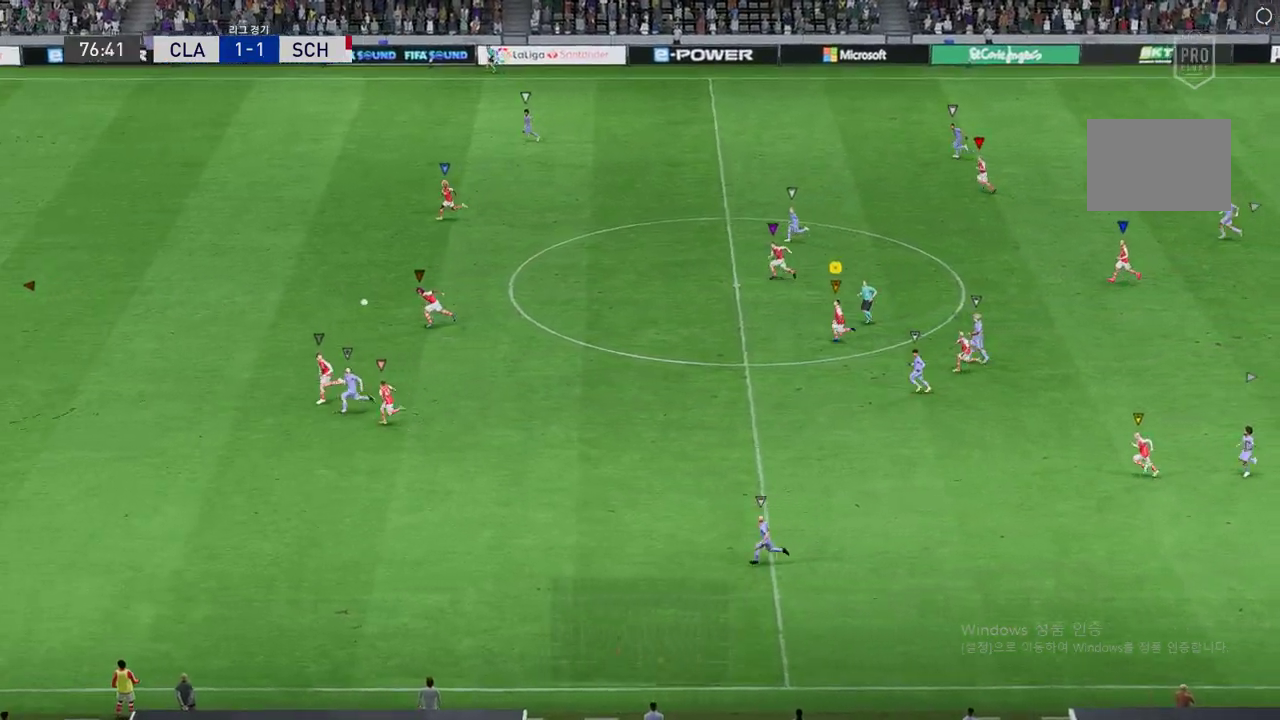
{"buttons": ["R2"], "left_stick": "left", "events": []}
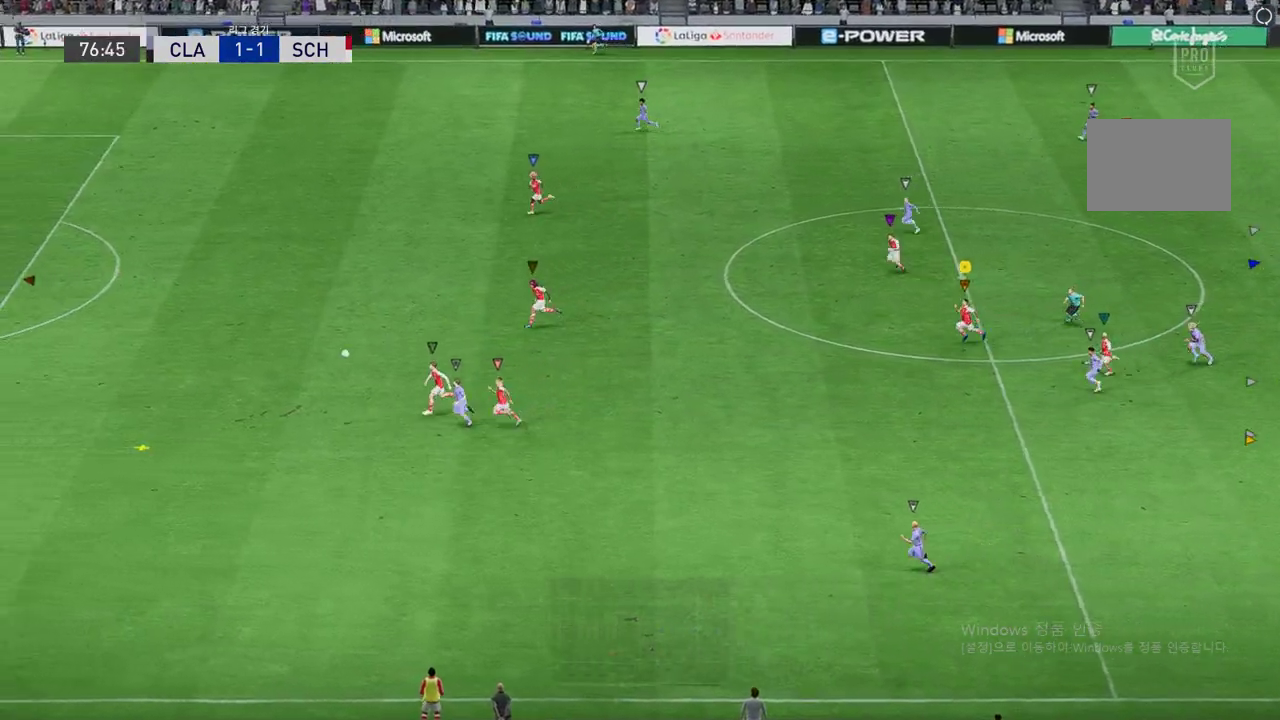
{"buttons": ["R2"], "left_stick": "left", "events": []}
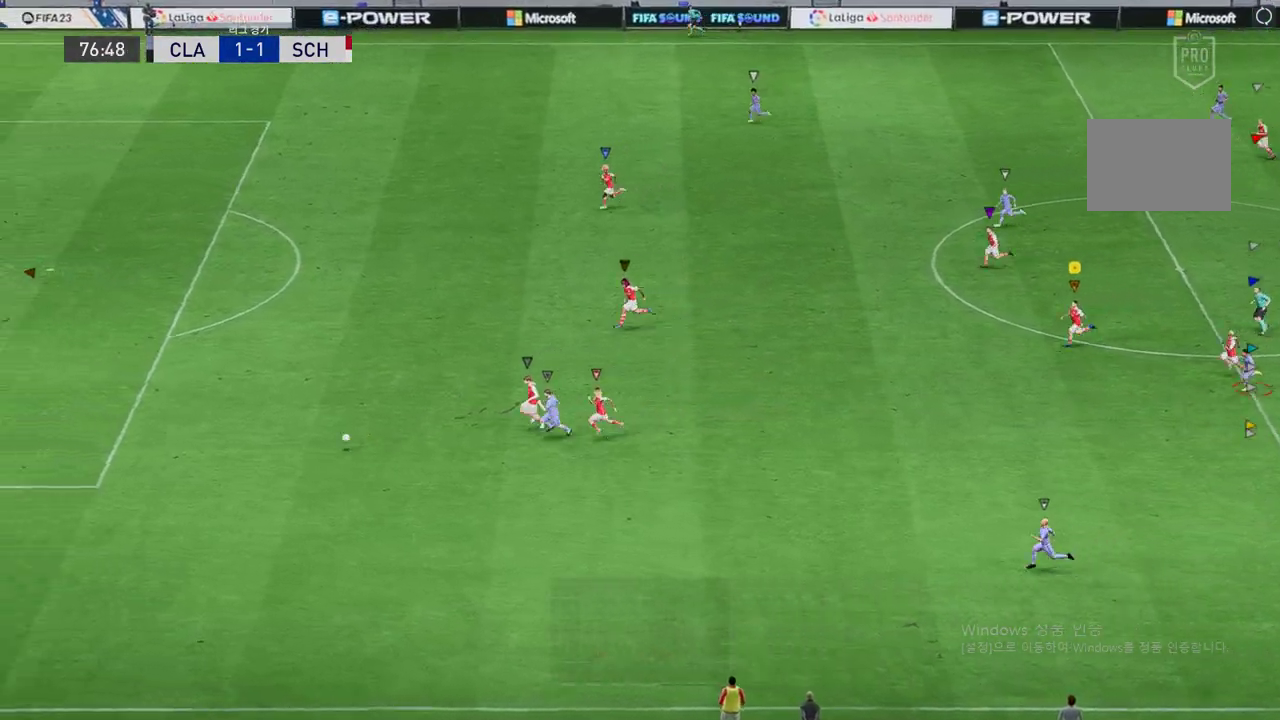
{"buttons": ["R2"], "left_stick": "left", "events": []}
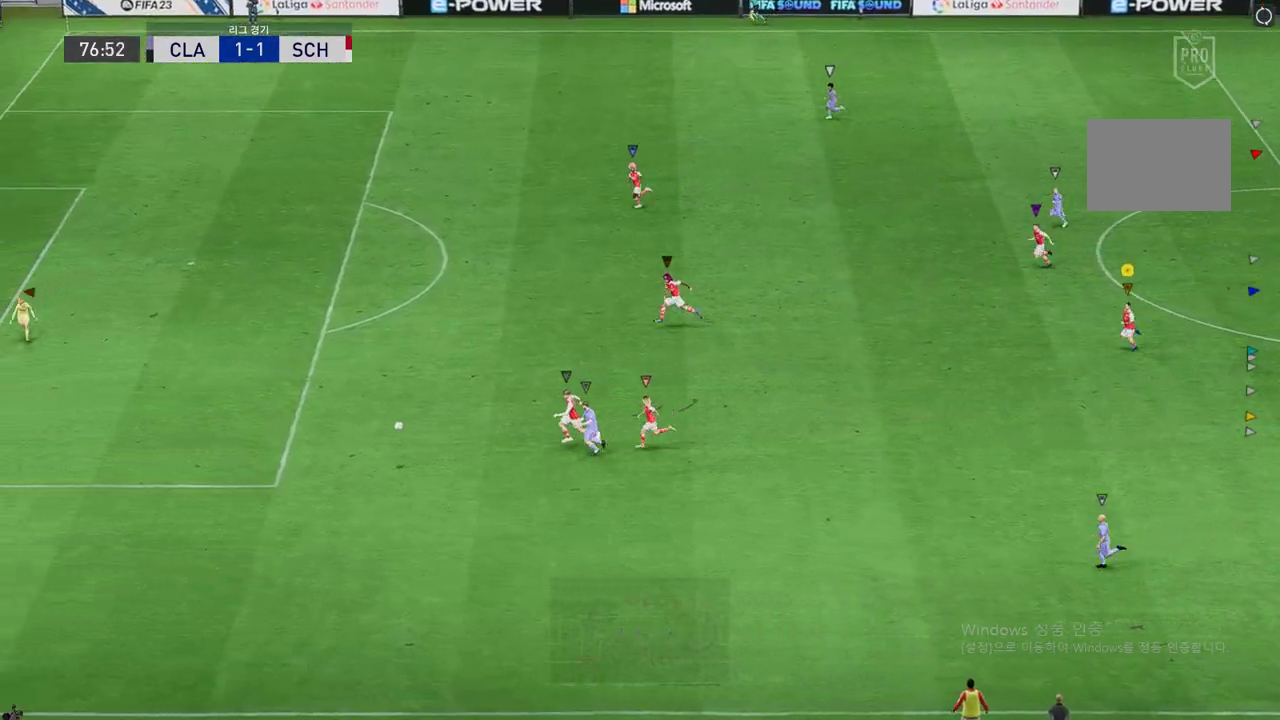
{"buttons": ["R2"], "left_stick": "left", "events": []}
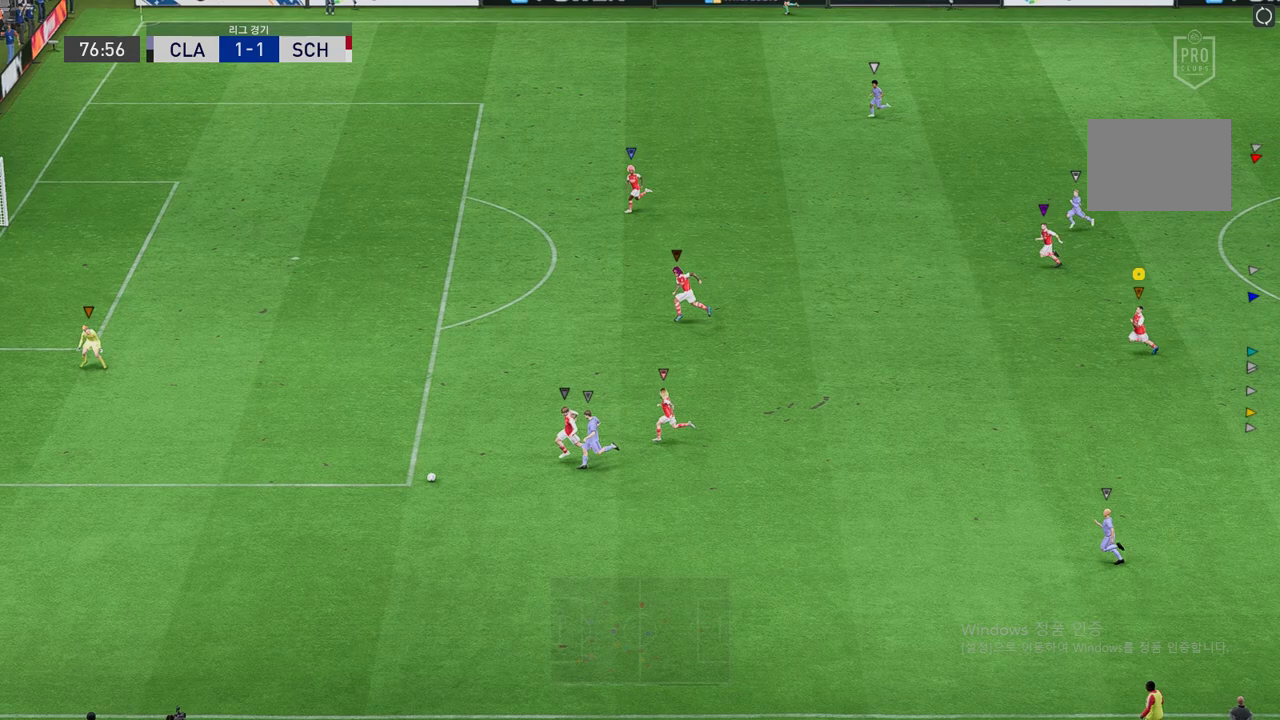
{"buttons": ["R2"], "left_stick": "left", "events": []}
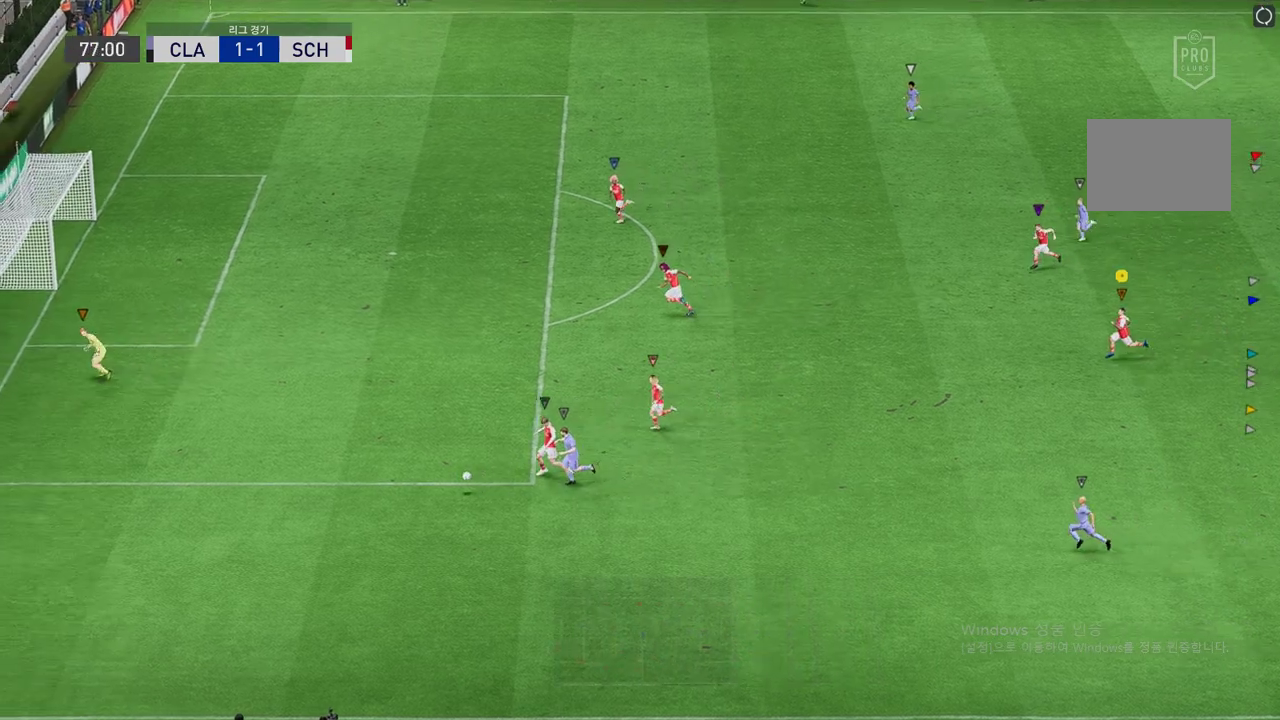
{"buttons": ["R2"], "left_stick": "center", "events": [[387, "left_stick", "center"]]}
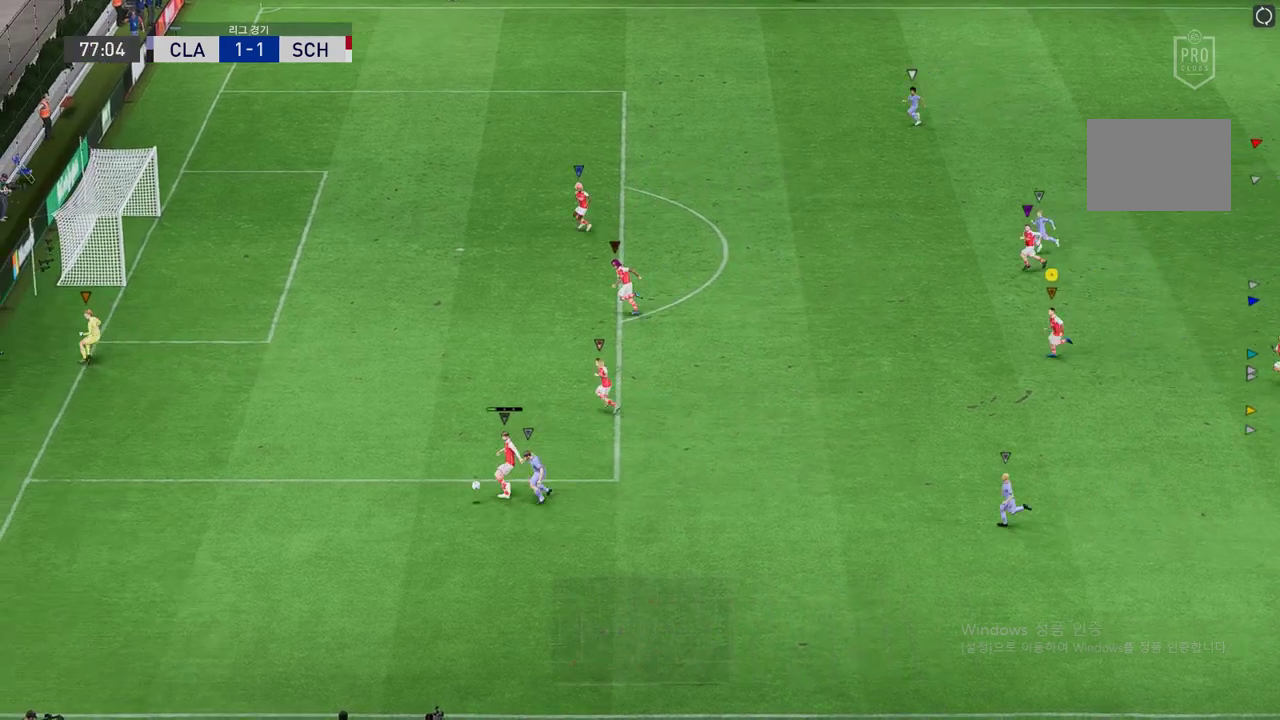
{"buttons": [], "left_stick": "up-left", "events": [[101, "left_stick", "left"], [286, "R2", "up"], [354, "left_stick", "up-left"]]}
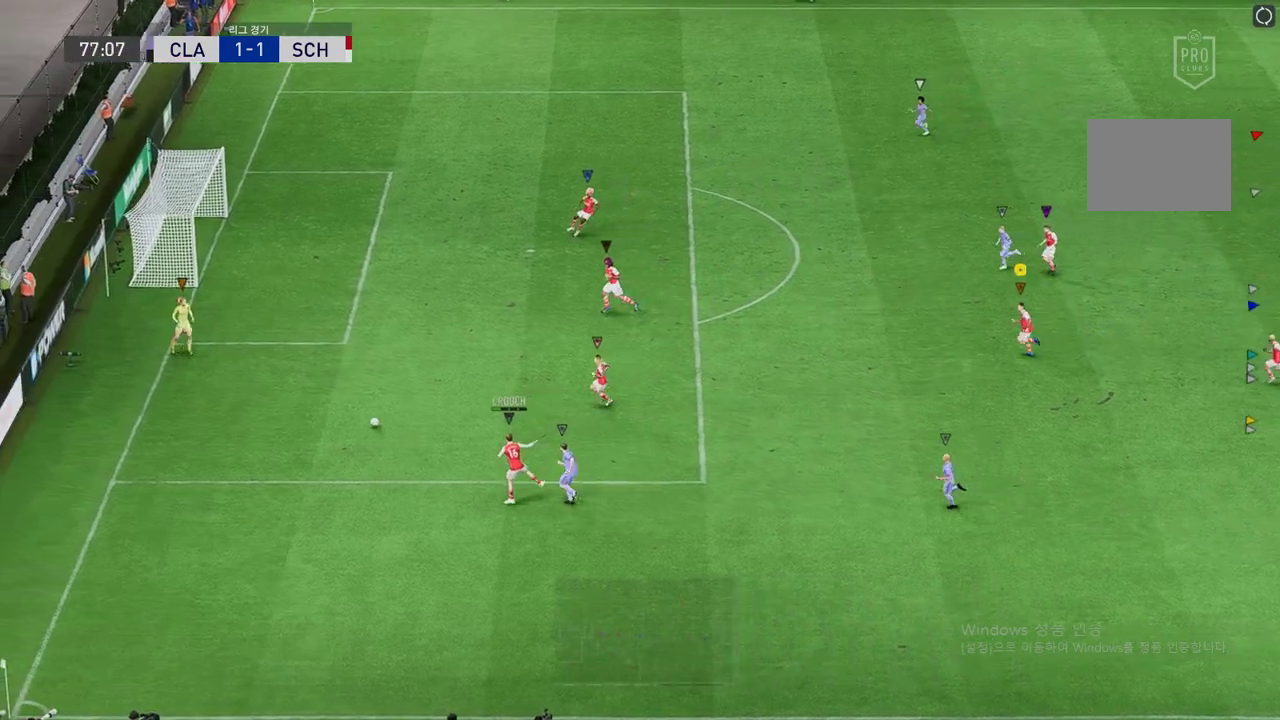
{"buttons": [], "left_stick": "up-left", "events": []}
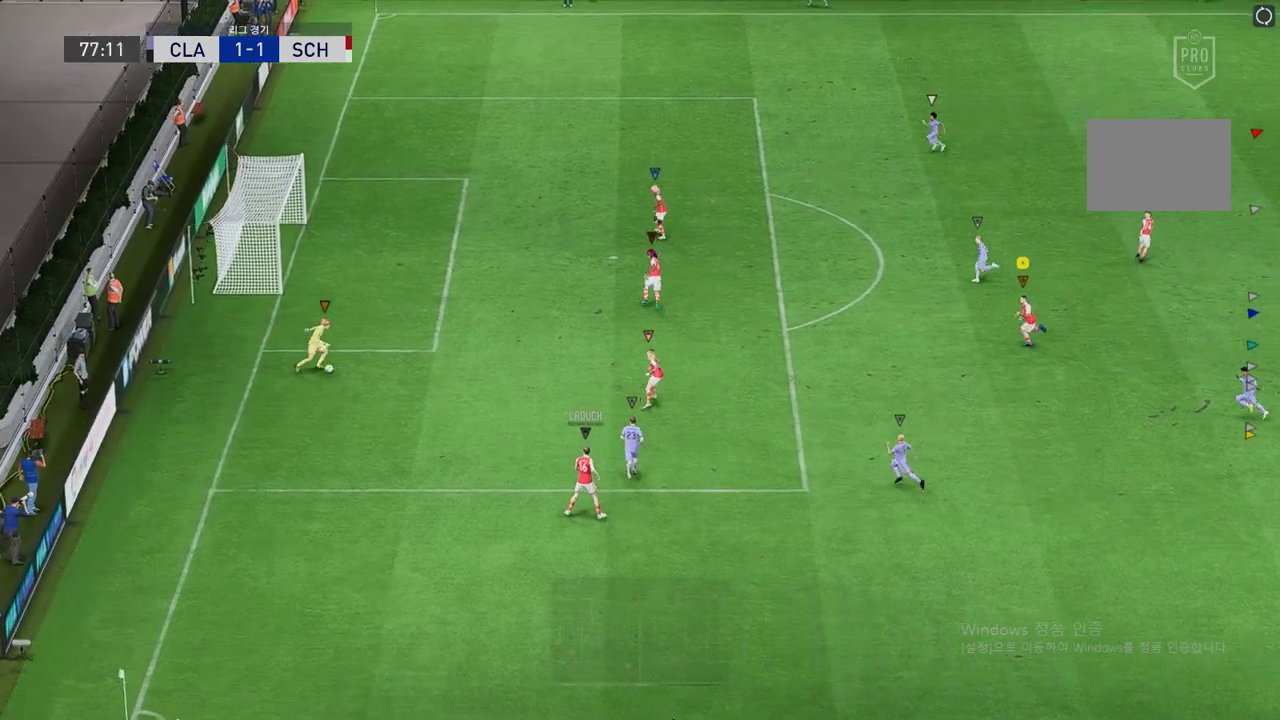
{"buttons": ["L2"], "left_stick": "up-right", "events": [[252, "left_stick", "center"], [320, "L2", "down"], [421, "left_stick", "up-right"]]}
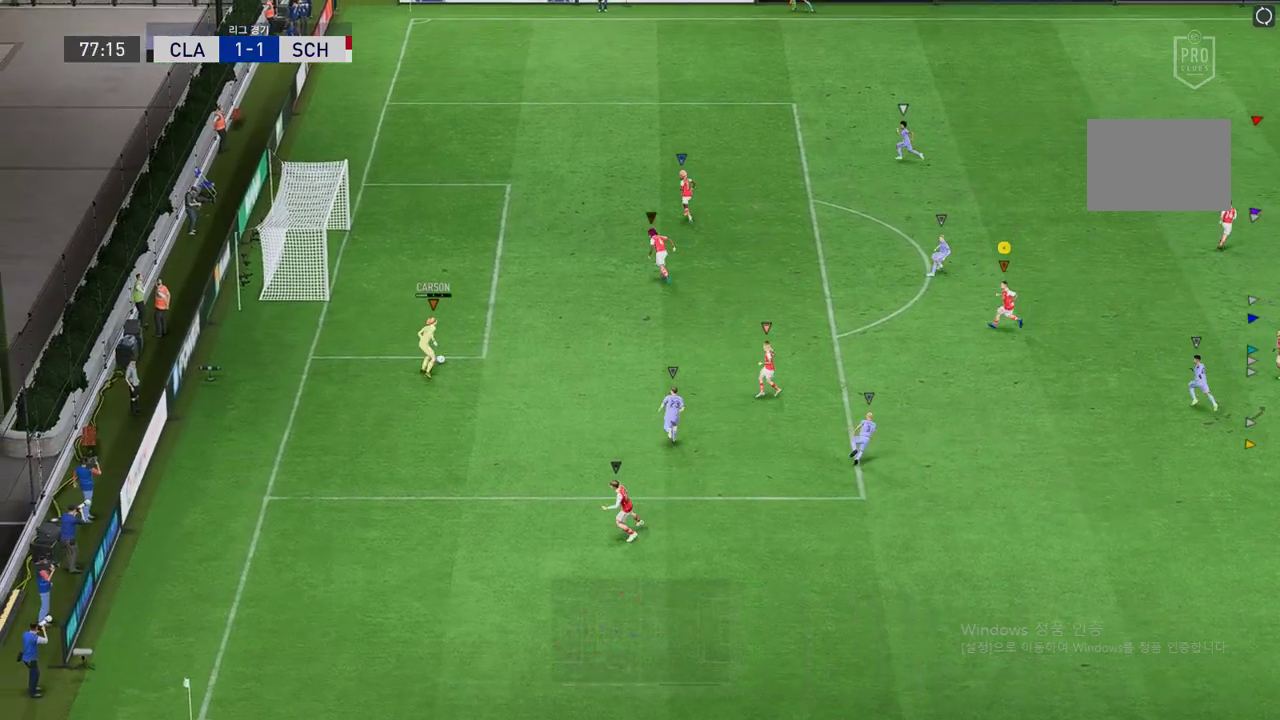
{"buttons": ["L2"], "left_stick": "up", "events": [[420, "left_stick", "up"]]}
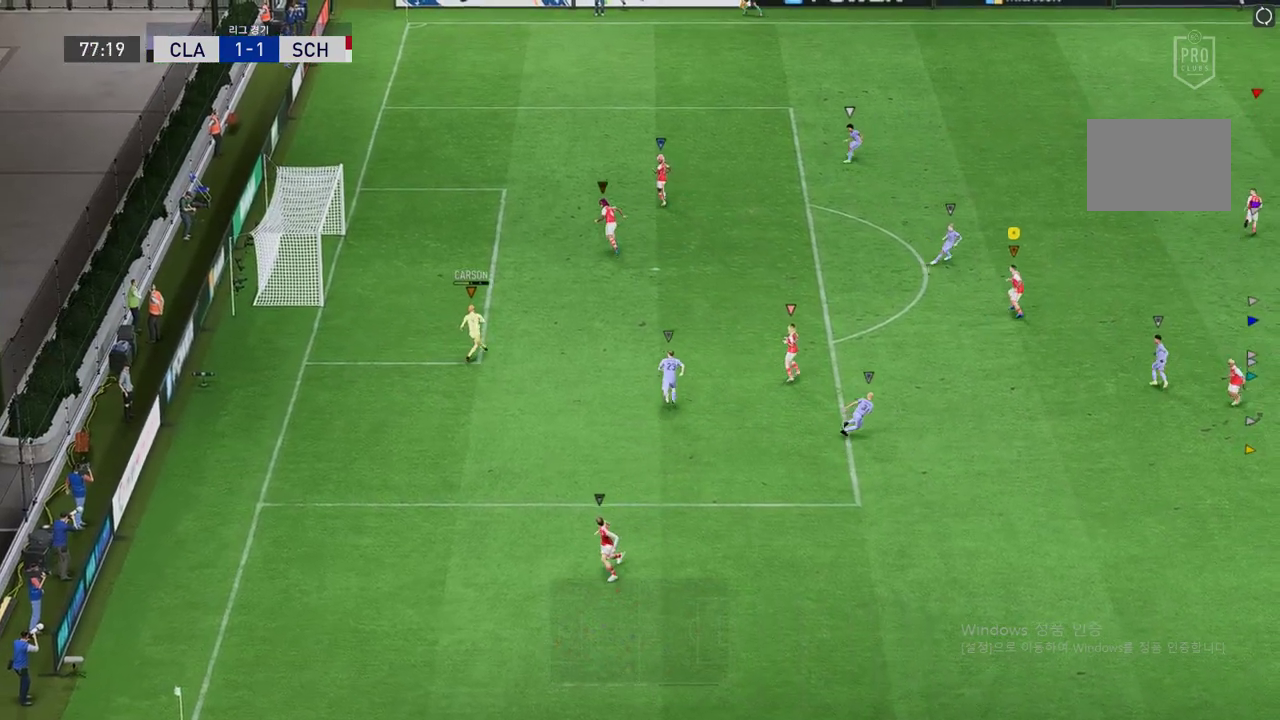
{"buttons": ["L2", "R2"], "left_stick": "up", "events": [[152, "left_stick", "up-right"], [371, "R2", "down"], [371, "left_stick", "up"]]}
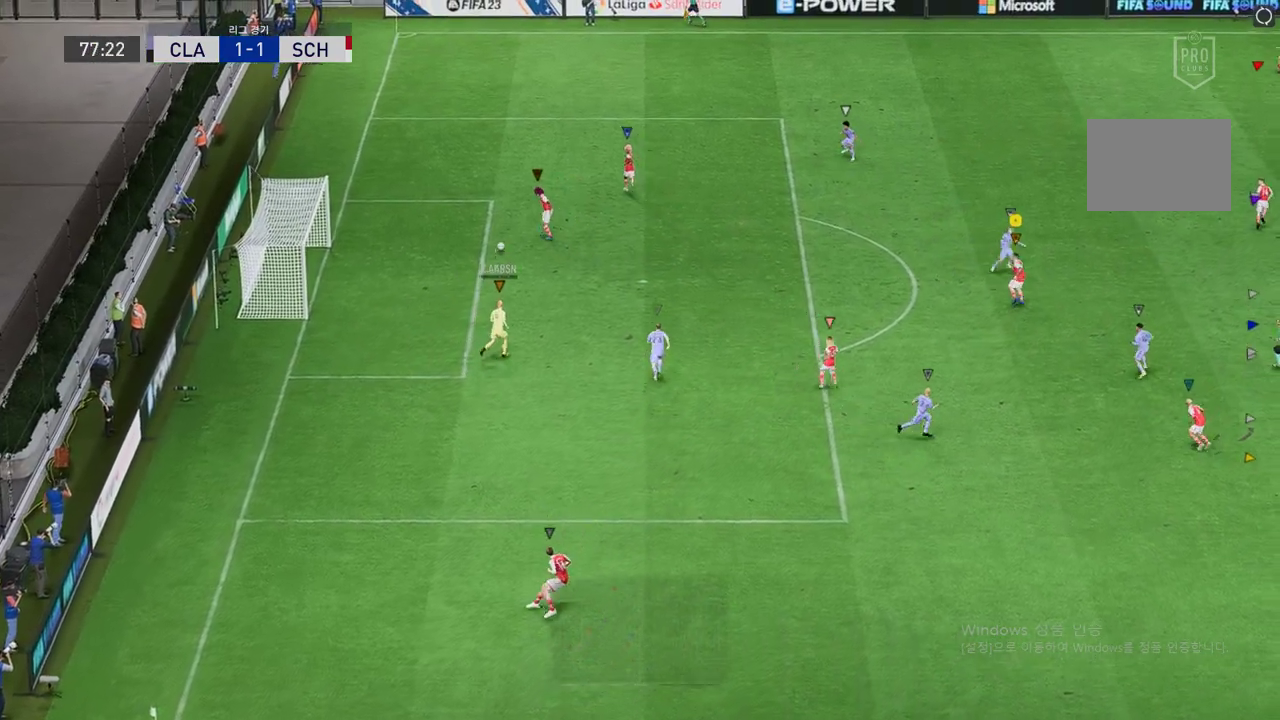
{"buttons": ["L2", "R2"], "left_stick": "up-left", "events": [[34, "left_stick", "up-left"]]}
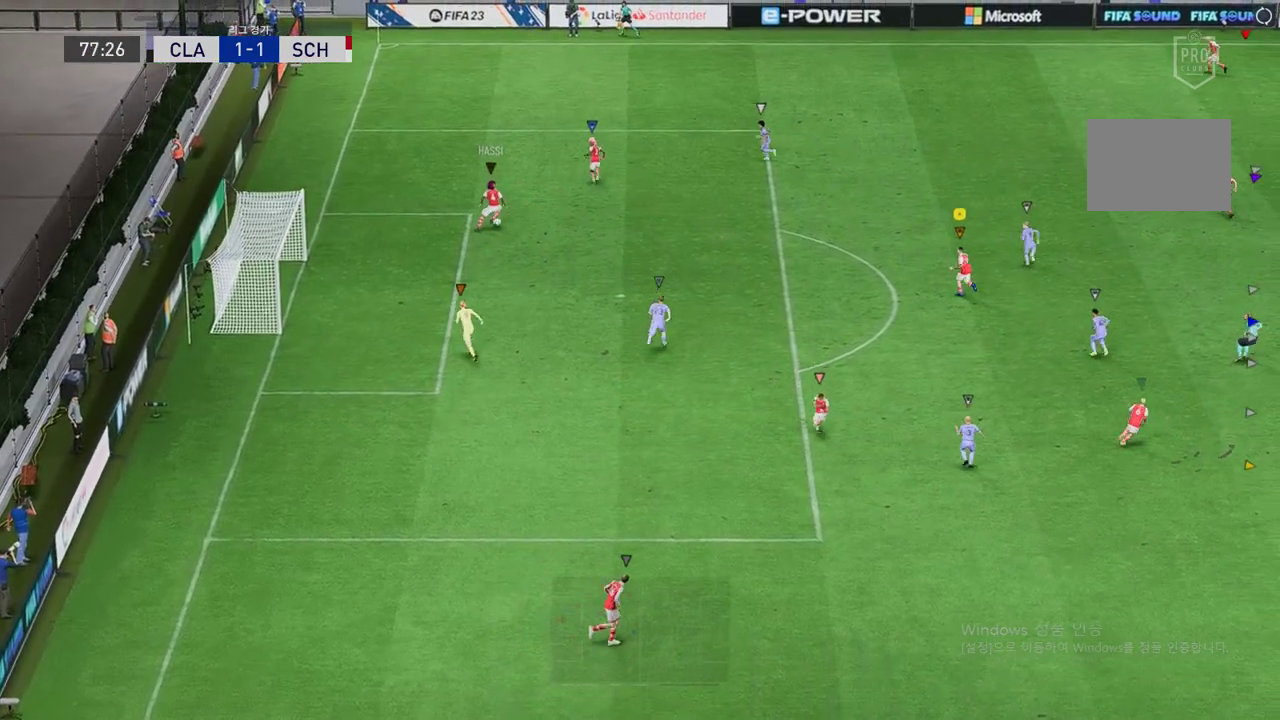
{"buttons": ["R2"], "left_stick": "up-left", "events": [[67, "L2", "up"]]}
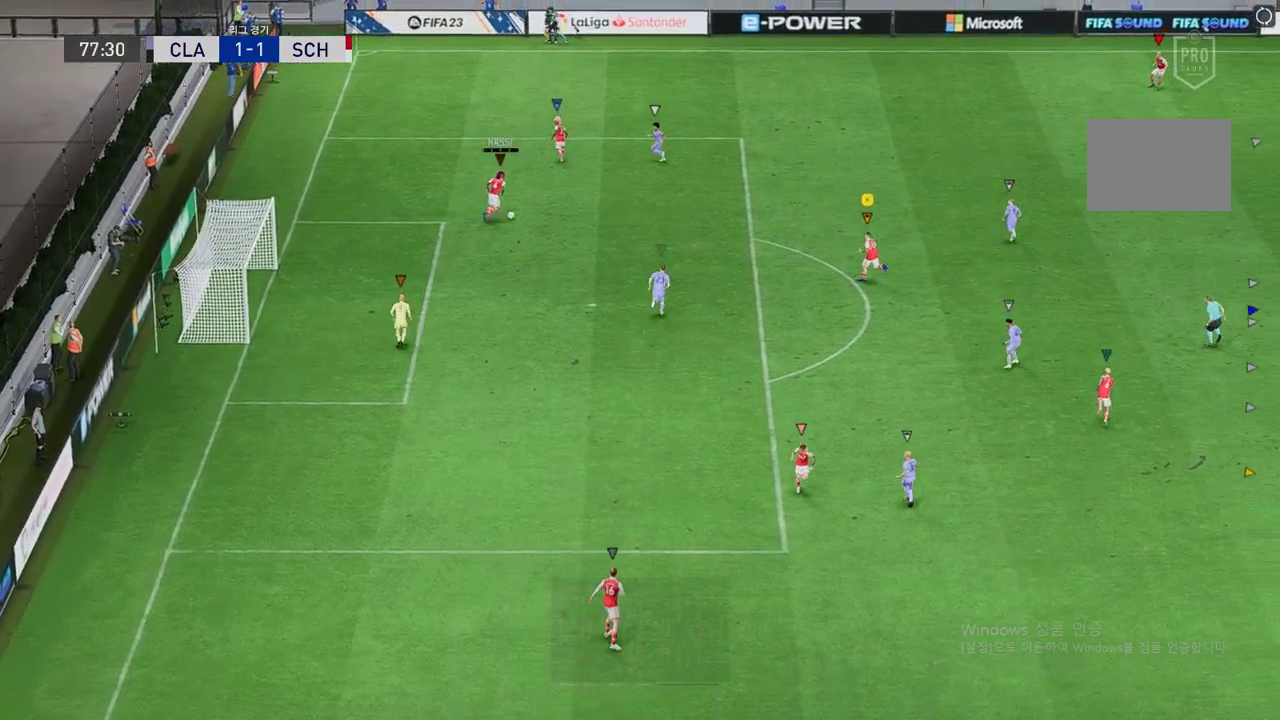
{"buttons": [], "left_stick": "up", "events": [[319, "R2", "up"], [319, "left_stick", "up"]]}
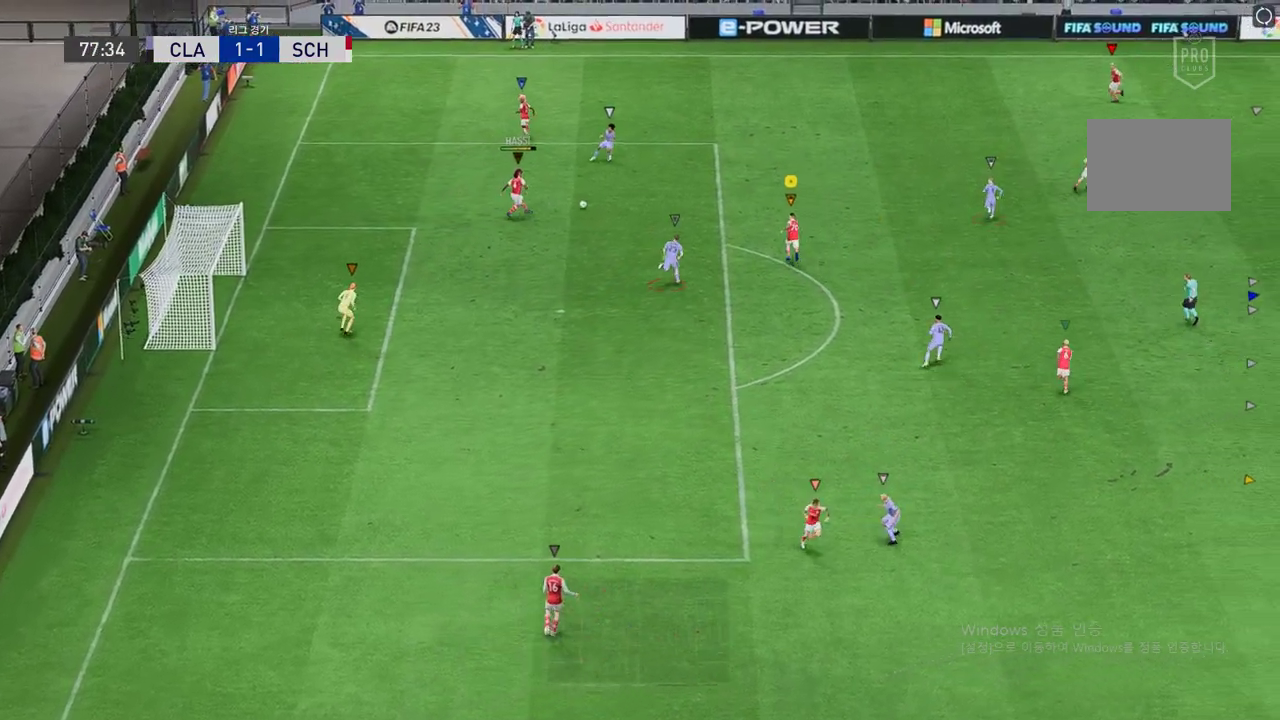
{"buttons": [], "left_stick": "up-right", "events": [[253, "left_stick", "up-right"]]}
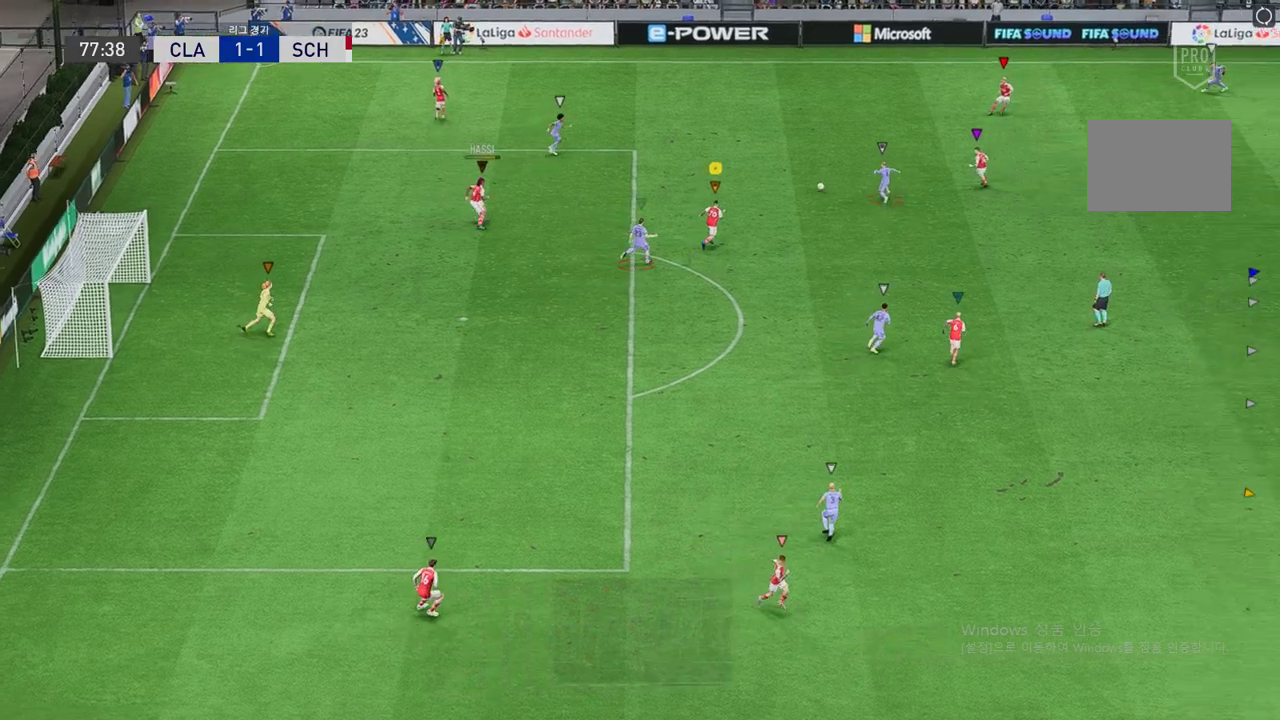
{"buttons": ["R2"], "left_stick": "up-left", "events": [[320, "R2", "down"], [454, "left_stick", "up-left"]]}
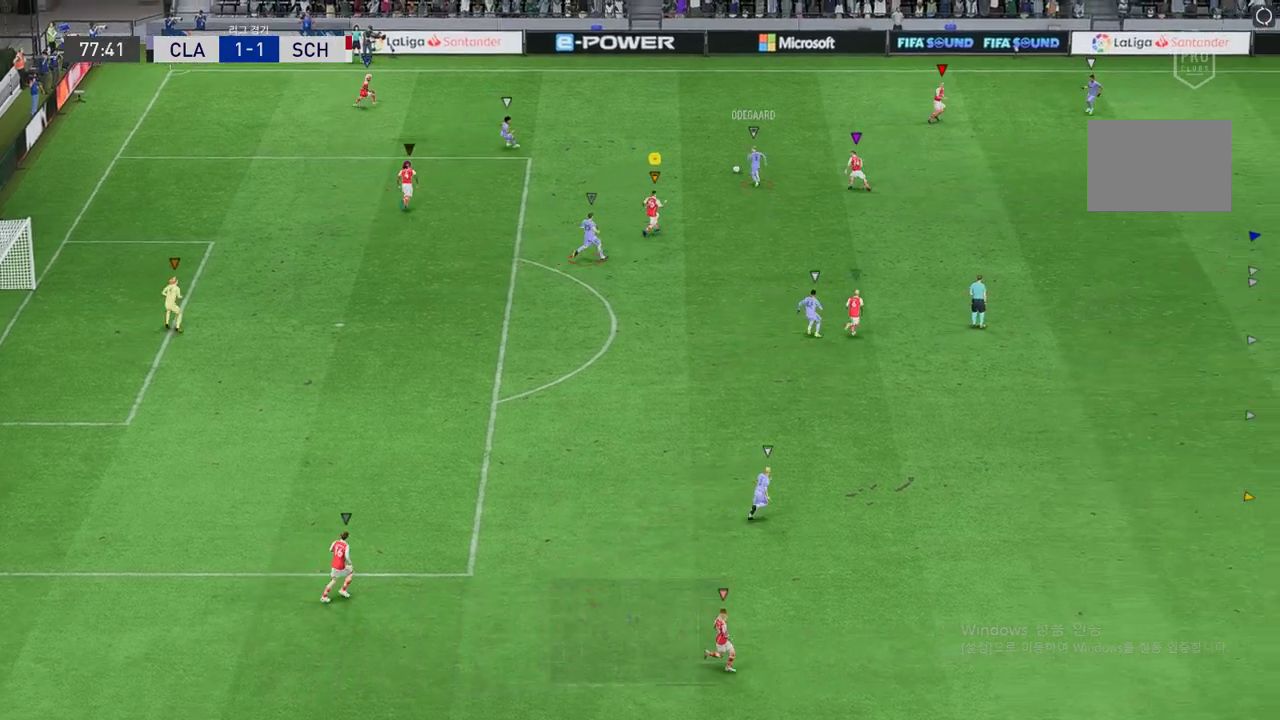
{"buttons": ["L2", "R2"], "left_stick": "left", "events": [[101, "L2", "down"], [252, "left_stick", "left"]]}
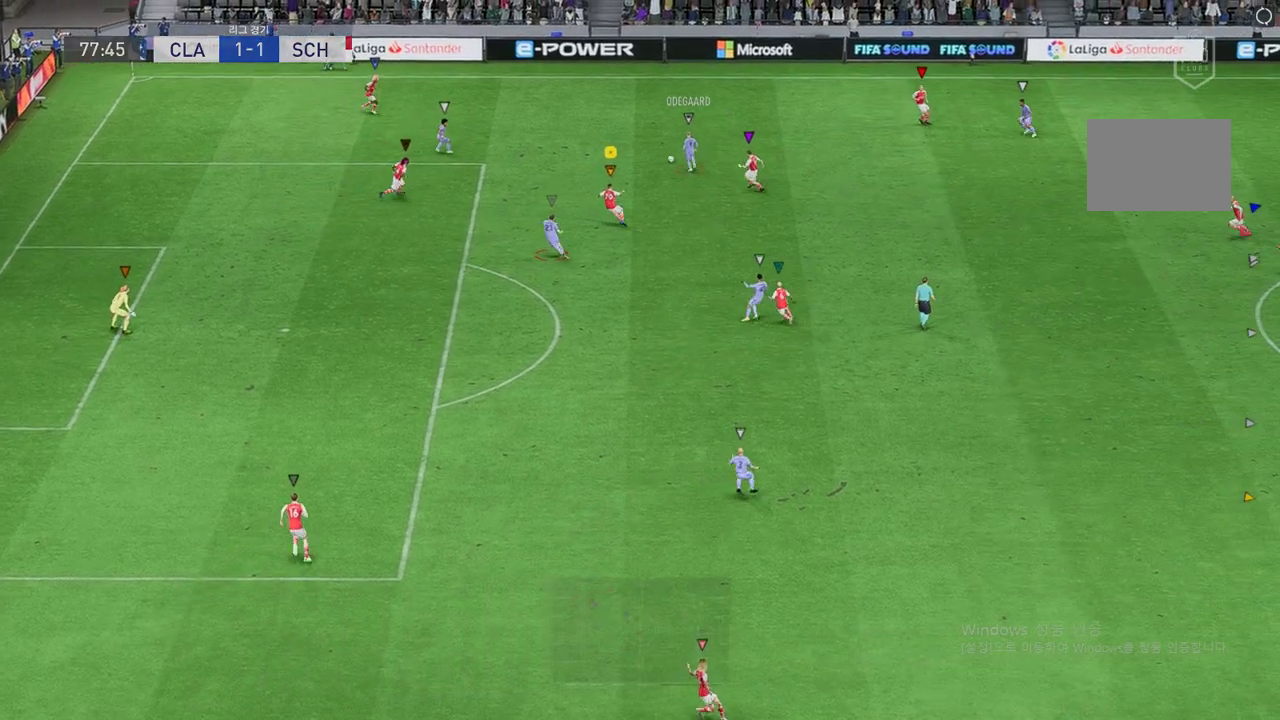
{"buttons": ["R2"], "left_stick": "left", "events": [[185, "L2", "up"]]}
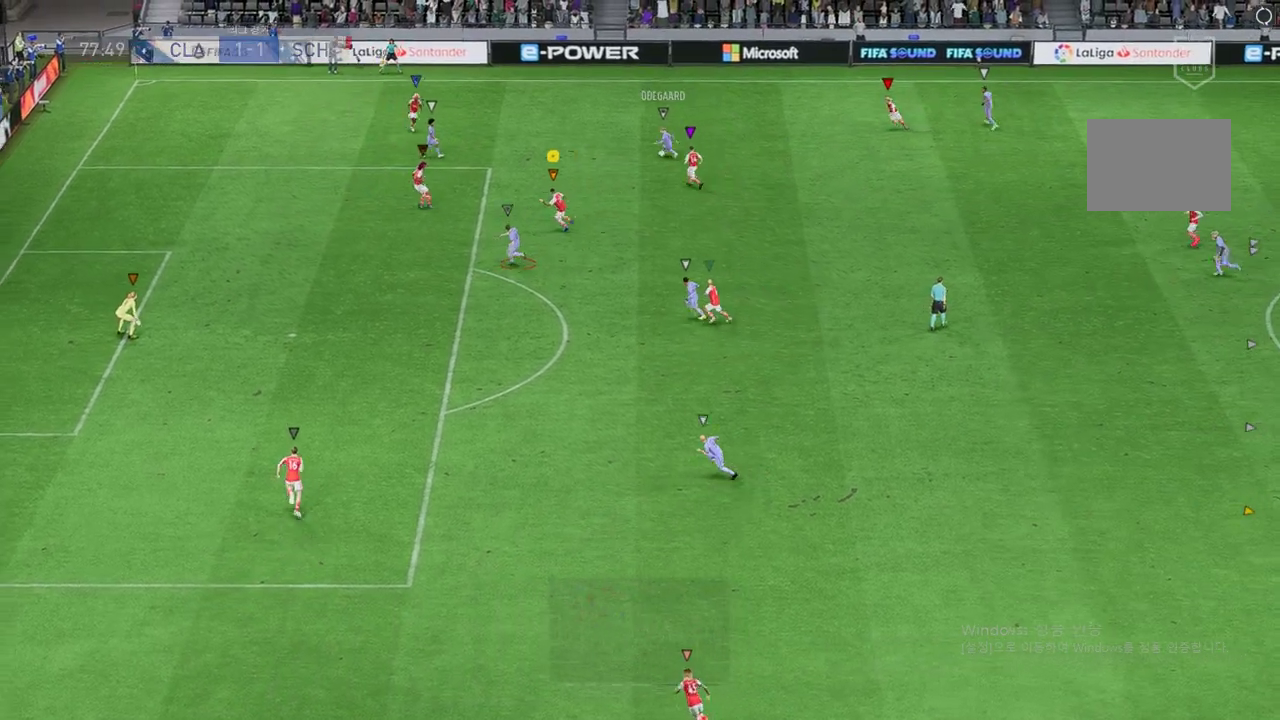
{"buttons": ["R2"], "left_stick": "center", "events": [[487, "left_stick", "center"]]}
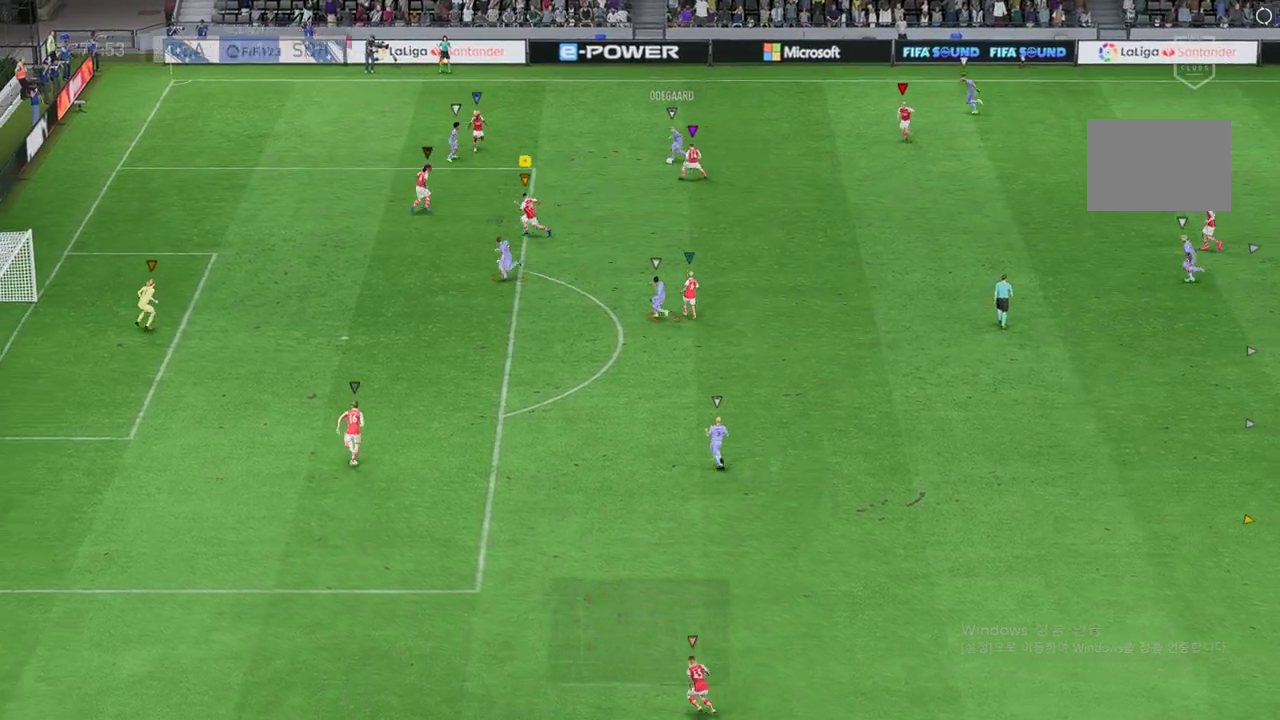
{"buttons": ["L2", "R2"], "left_stick": "down", "events": [[185, "left_stick", "down-left"], [202, "L2", "down"], [454, "left_stick", "down"]]}
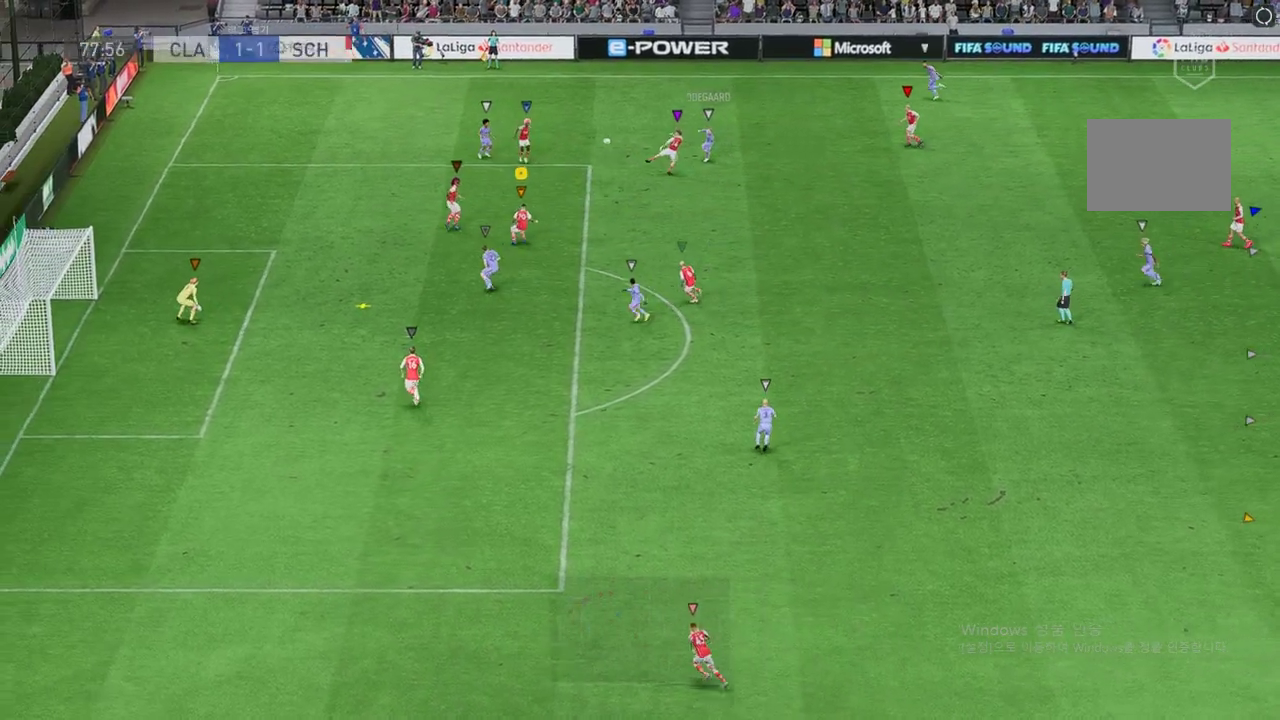
{"buttons": ["R2"], "left_stick": "down", "events": [[67, "left_stick", "down-left"], [420, "left_stick", "down"], [454, "L2", "up"]]}
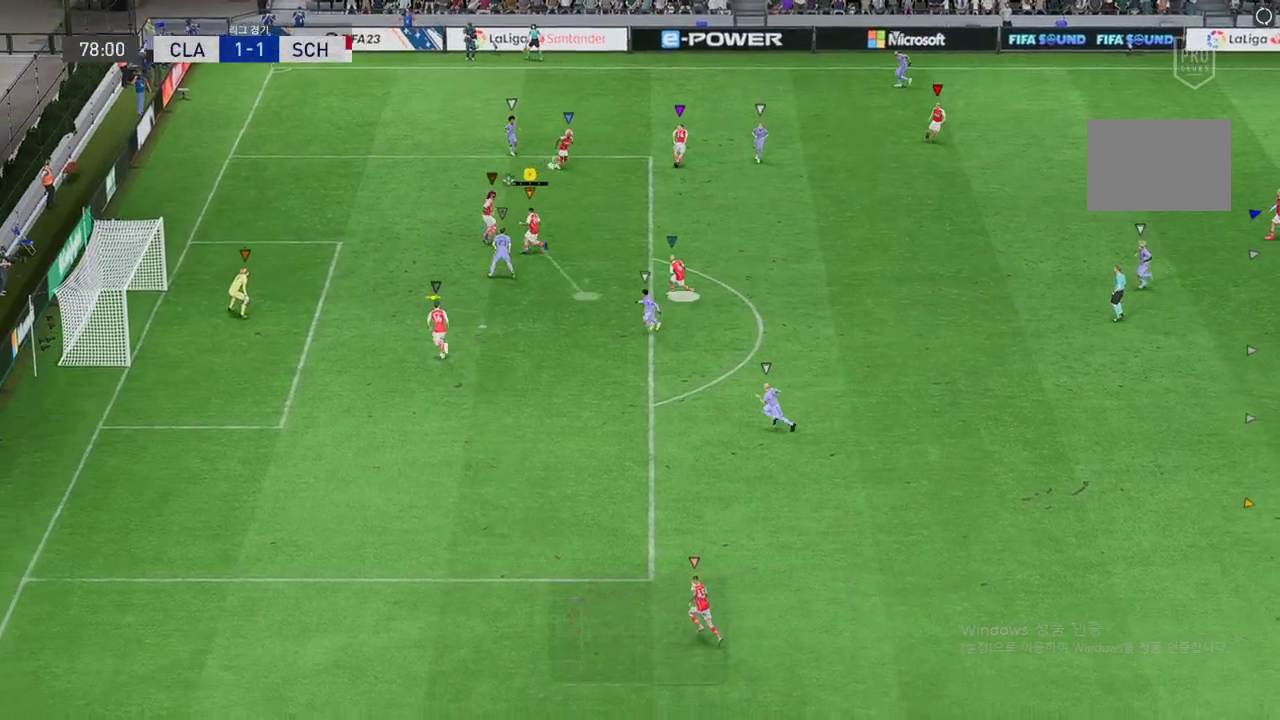
{"buttons": [], "left_stick": "down-right", "events": [[16, "left_stick", "down-right"], [67, "R2", "up"]]}
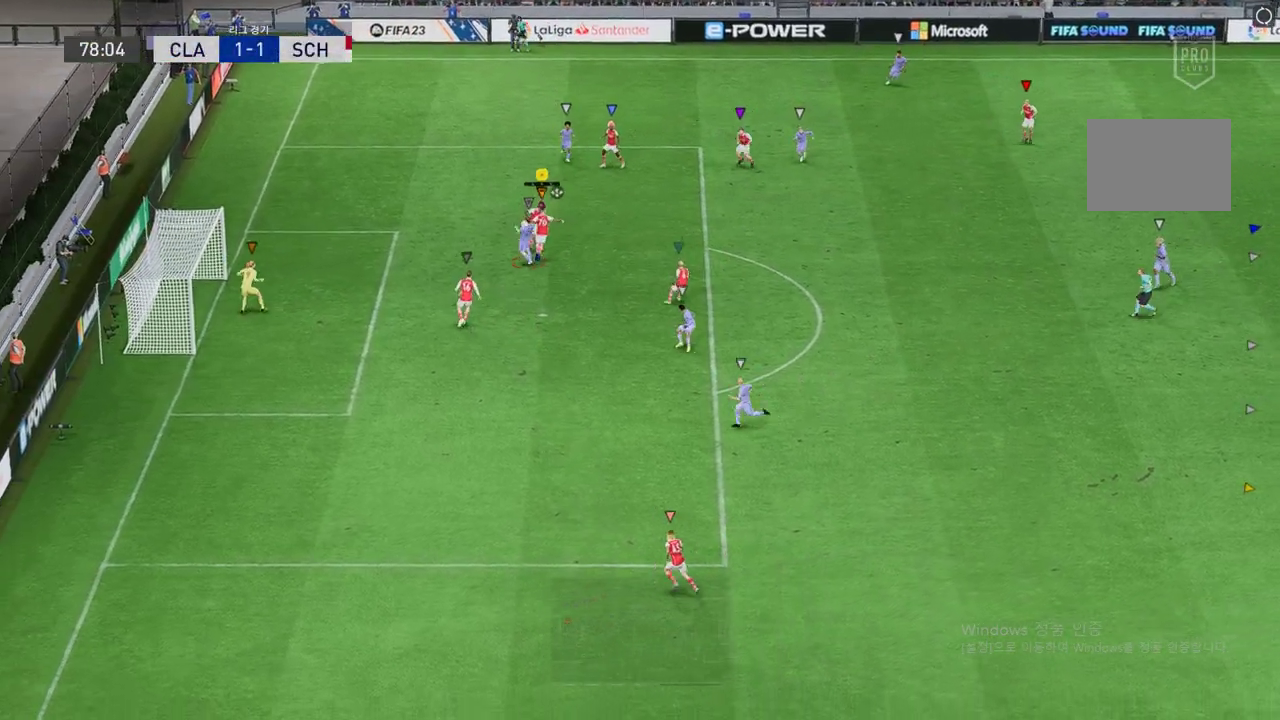
{"buttons": ["R2"], "left_stick": "left", "events": [[85, "R2", "down"], [455, "left_stick", "left"]]}
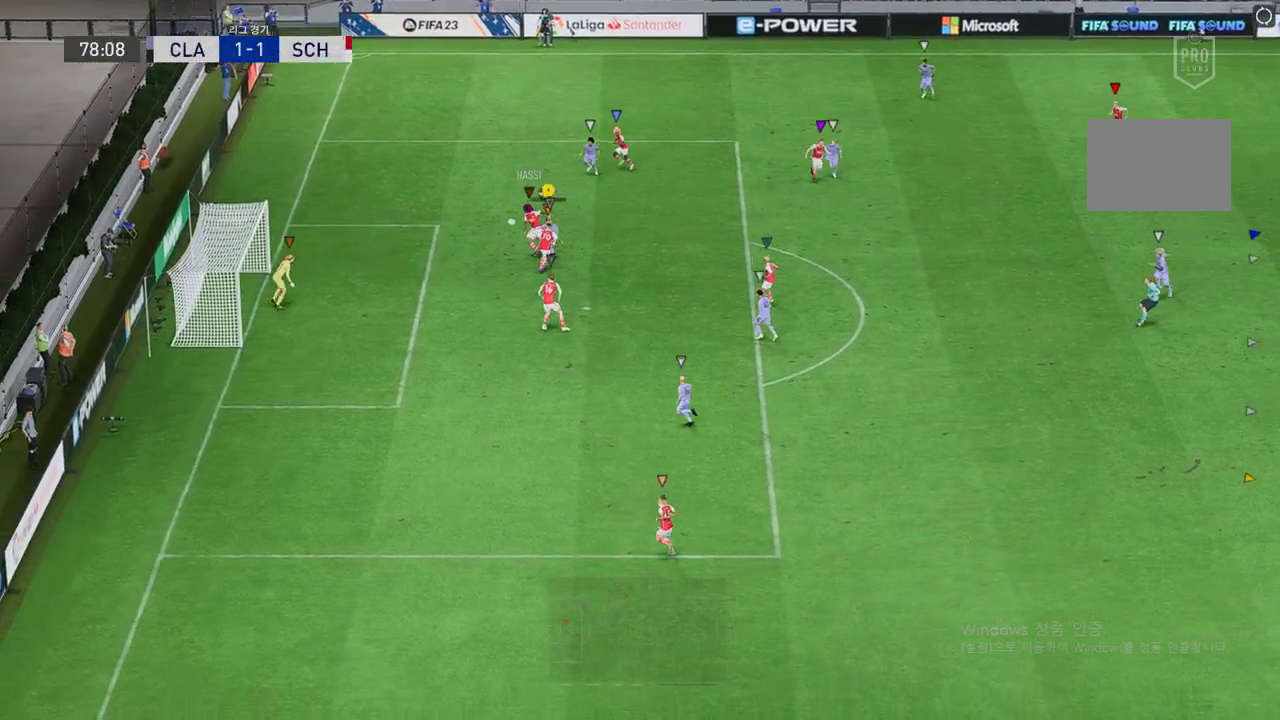
{"buttons": ["L2", "R2"], "left_stick": "up-left", "events": [[118, "L2", "down"], [269, "left_stick", "up-left"]]}
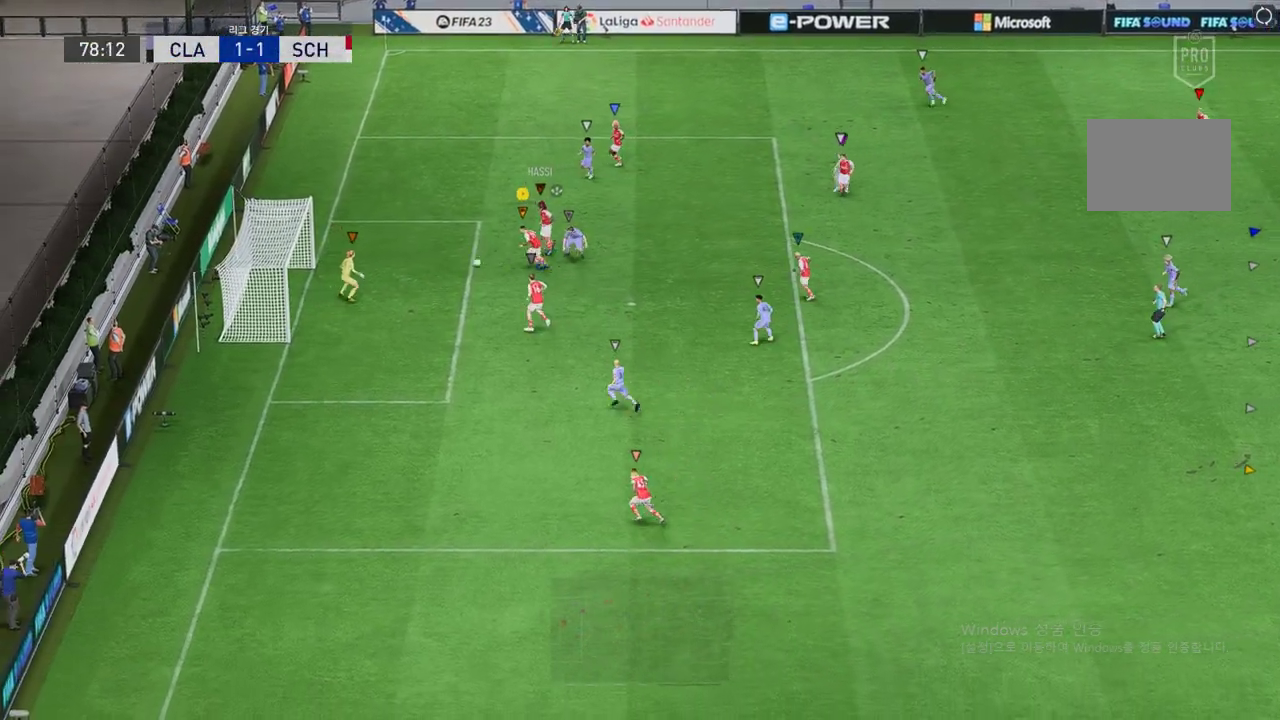
{"buttons": [], "left_stick": "right", "events": [[17, "left_stick", "center"], [67, "L2", "up"], [67, "R2", "up"], [370, "left_stick", "right"]]}
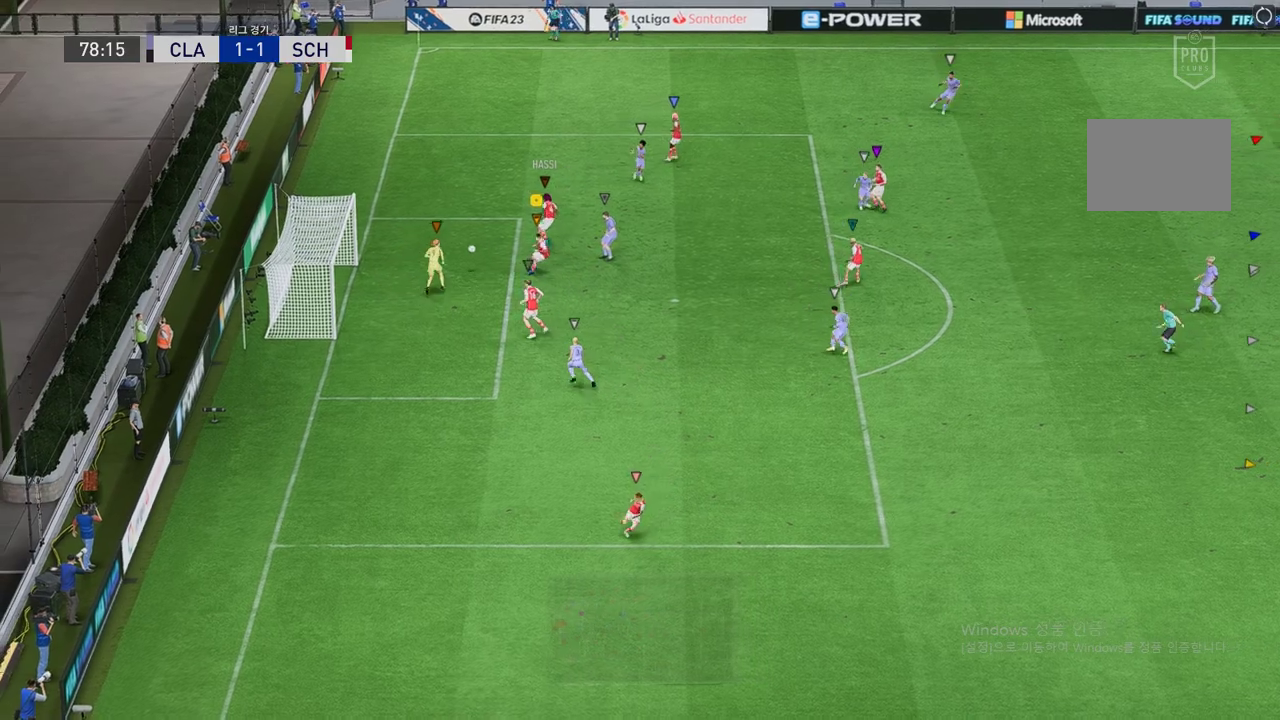
{"buttons": [], "left_stick": "up-right", "events": [[101, "left_stick", "up-left"], [235, "left_stick", "up-right"]]}